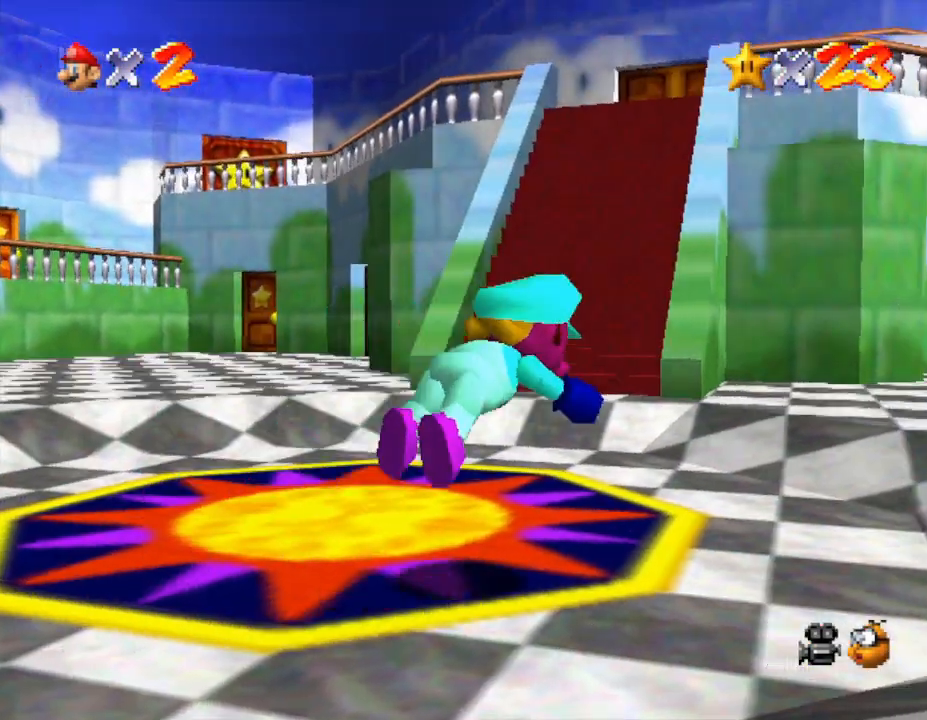
Gameplay with a controller (Nintendo layout); each line is a JSON object with the inputs held at the frame after it. "events" lists button and stick changes between this image and that frame as [ms after this image, input, new state], when the widget could be followed in between. Not read: L3 R3.
{"buttons": [], "left_stick": "up-right", "events": [[33, "B", "up"], [317, "A", "down"], [367, "left_stick", "up-right"], [467, "A", "up"]]}
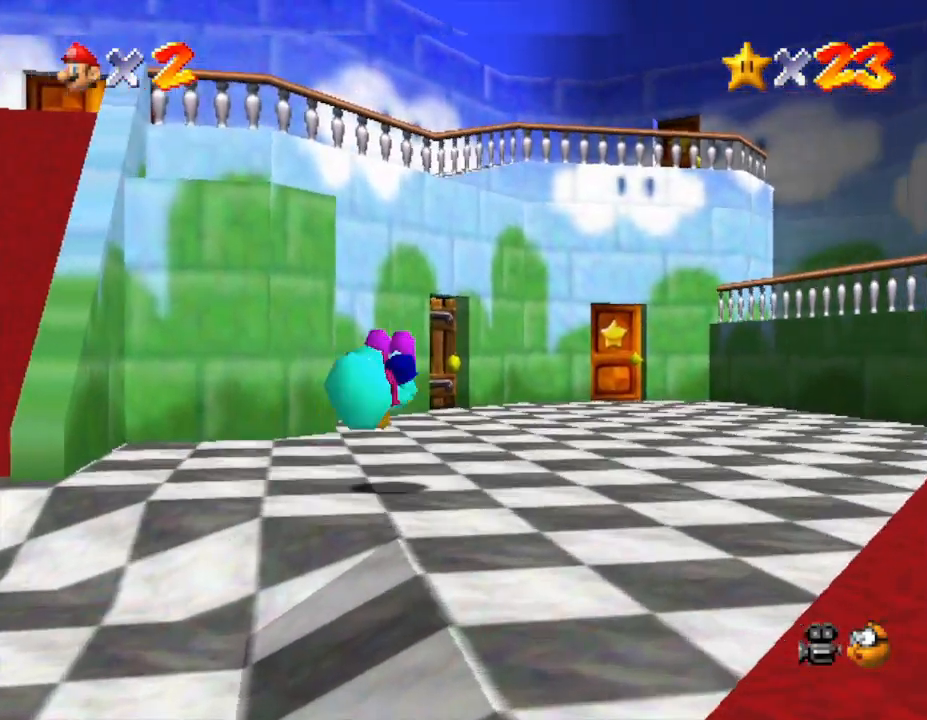
{"buttons": [], "left_stick": "up-right", "events": []}
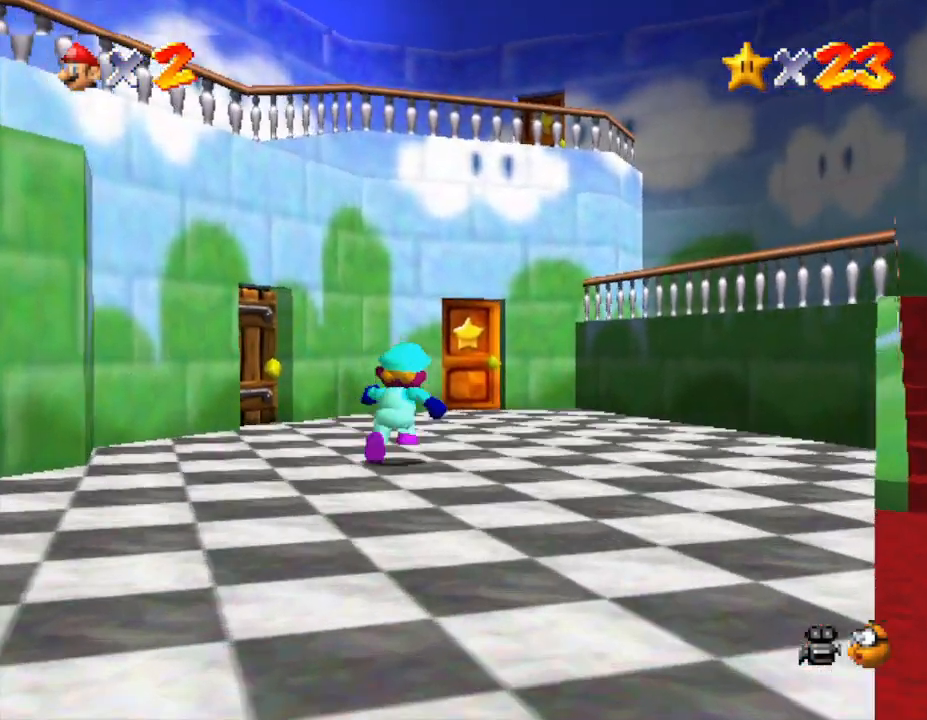
{"buttons": ["A"], "left_stick": "down-left", "events": [[50, "B", "down"], [133, "B", "up"], [133, "left_stick", "up"], [383, "left_stick", "down-left"], [450, "A", "down"]]}
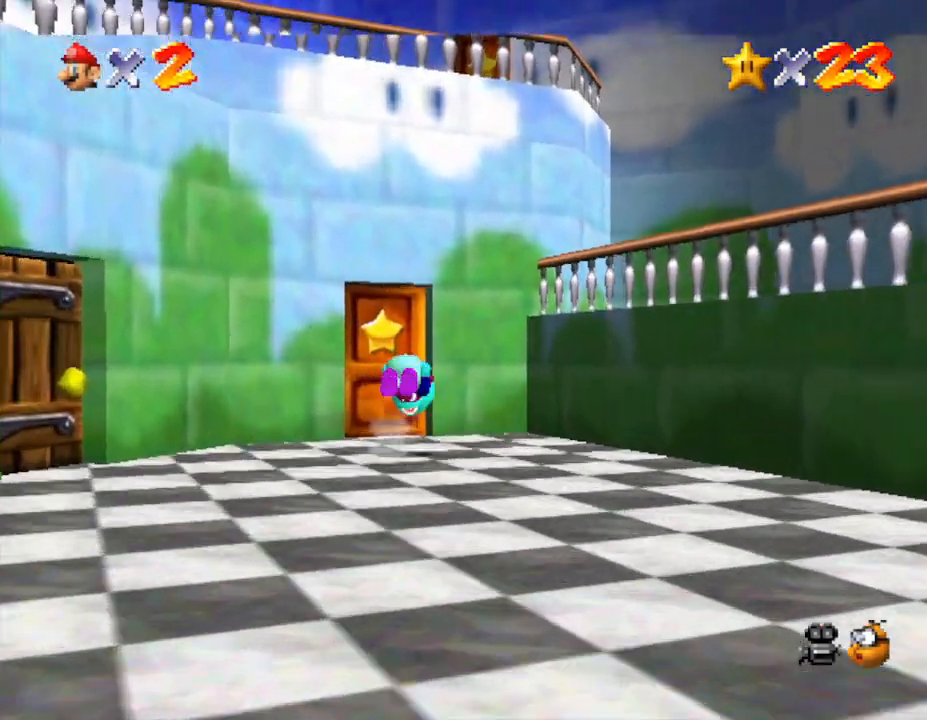
{"buttons": [], "left_stick": "up-left", "events": [[33, "A", "up"], [133, "left_stick", "up-left"]]}
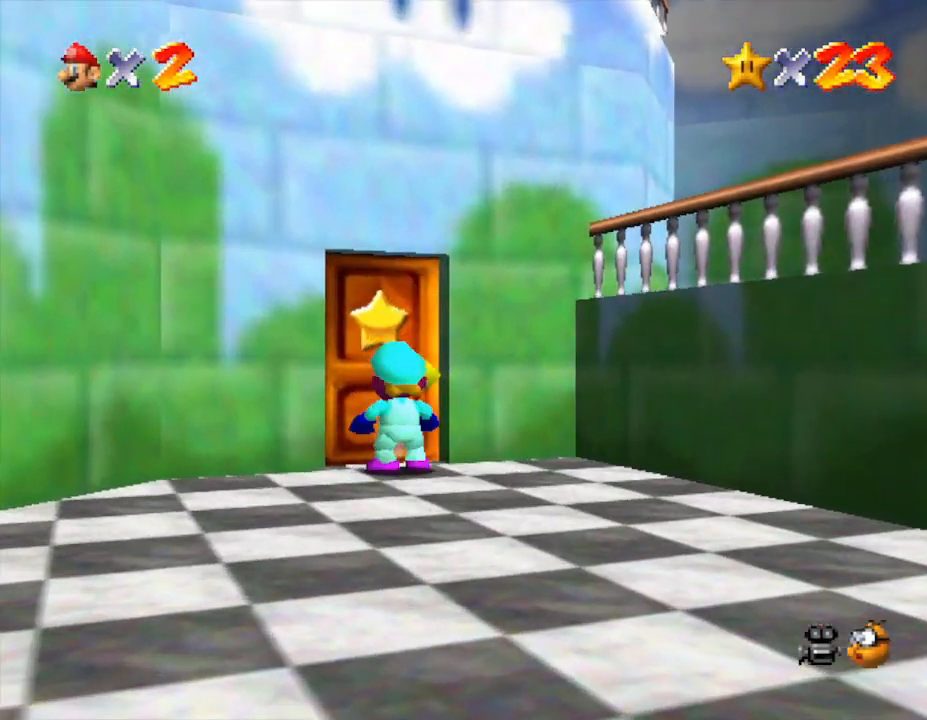
{"buttons": [], "left_stick": "up", "events": [[183, "left_stick", "up"]]}
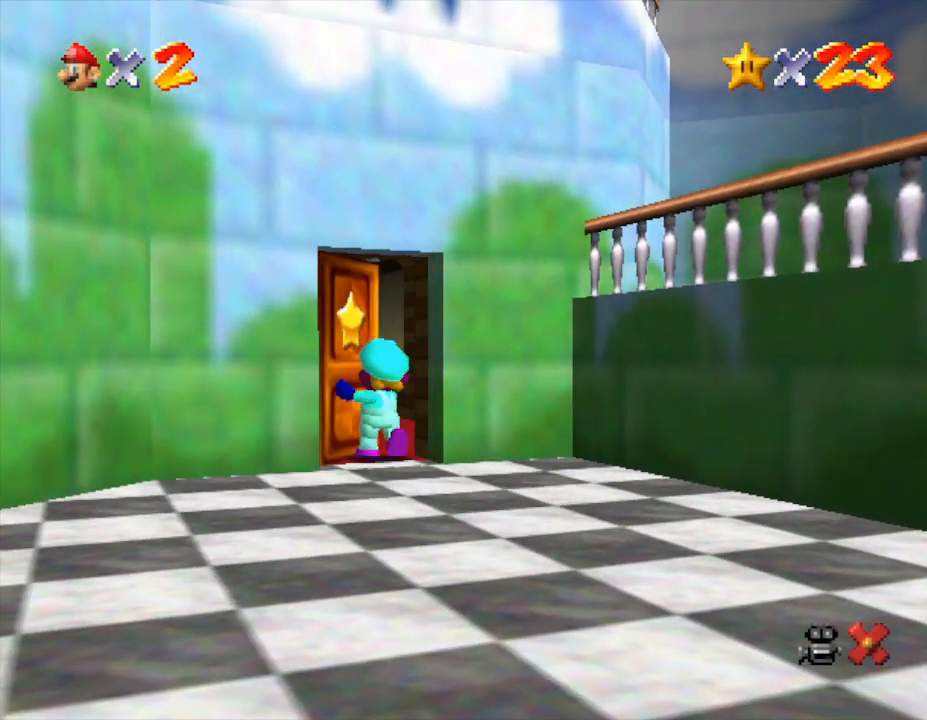
{"buttons": [], "left_stick": "up", "events": []}
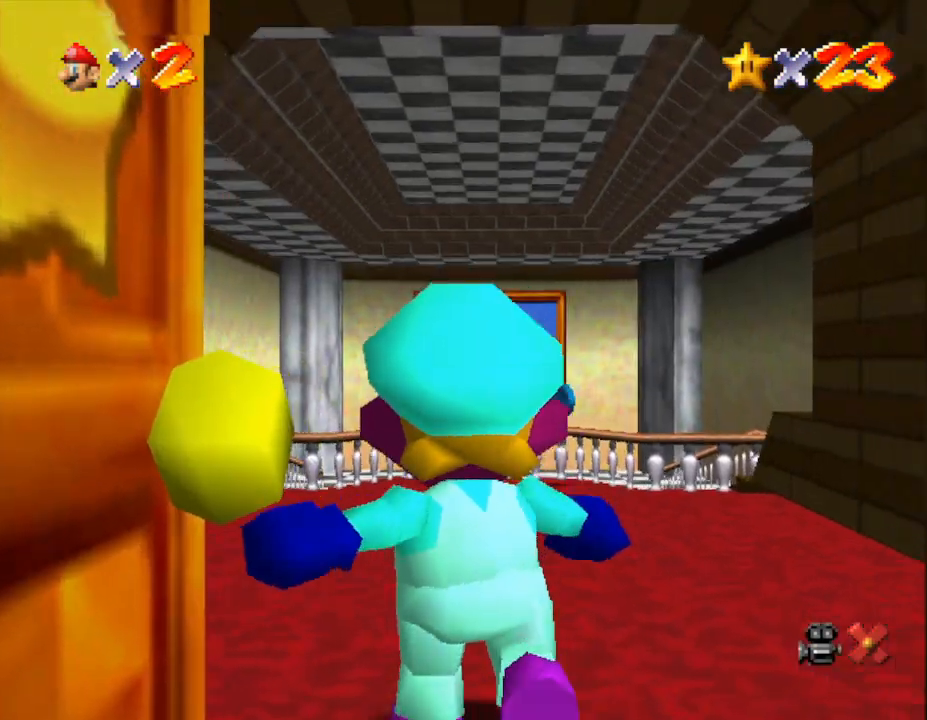
{"buttons": [], "left_stick": "up", "events": []}
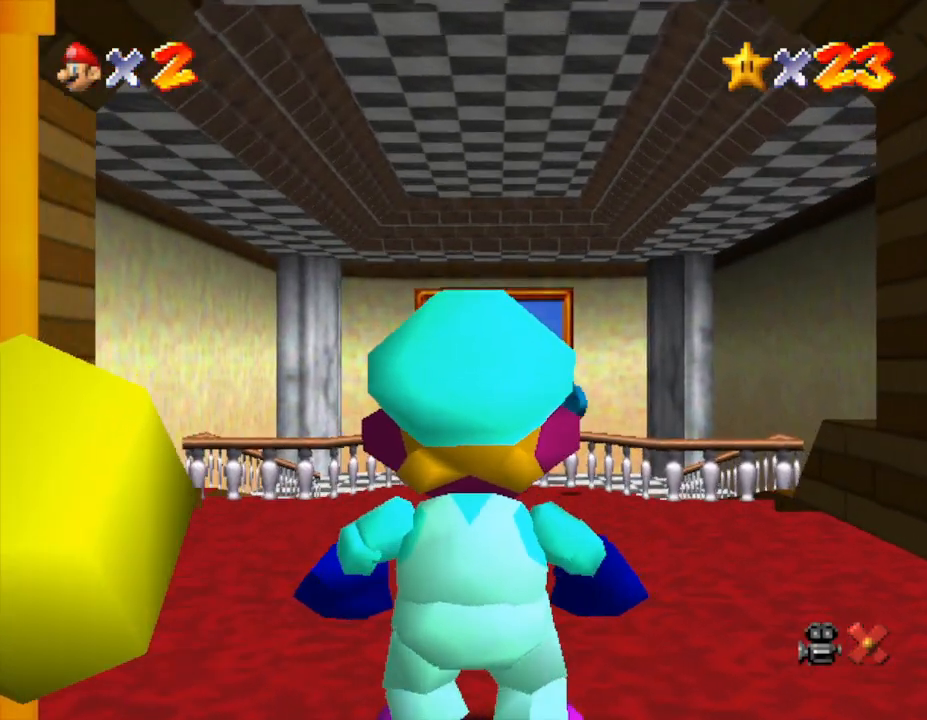
{"buttons": [], "left_stick": "up", "events": []}
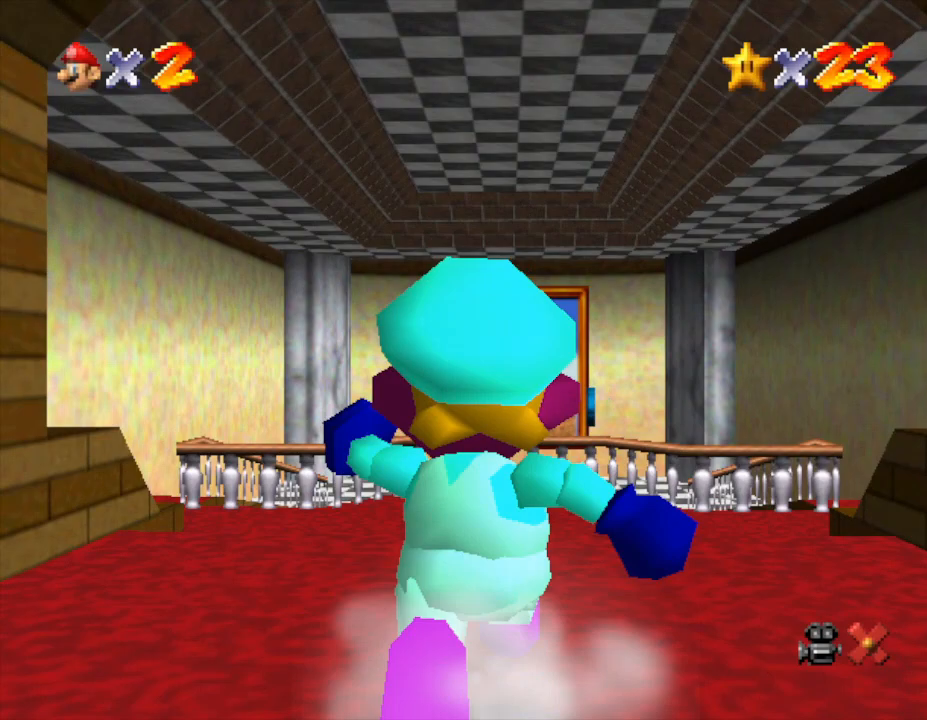
{"buttons": [], "left_stick": "up", "events": []}
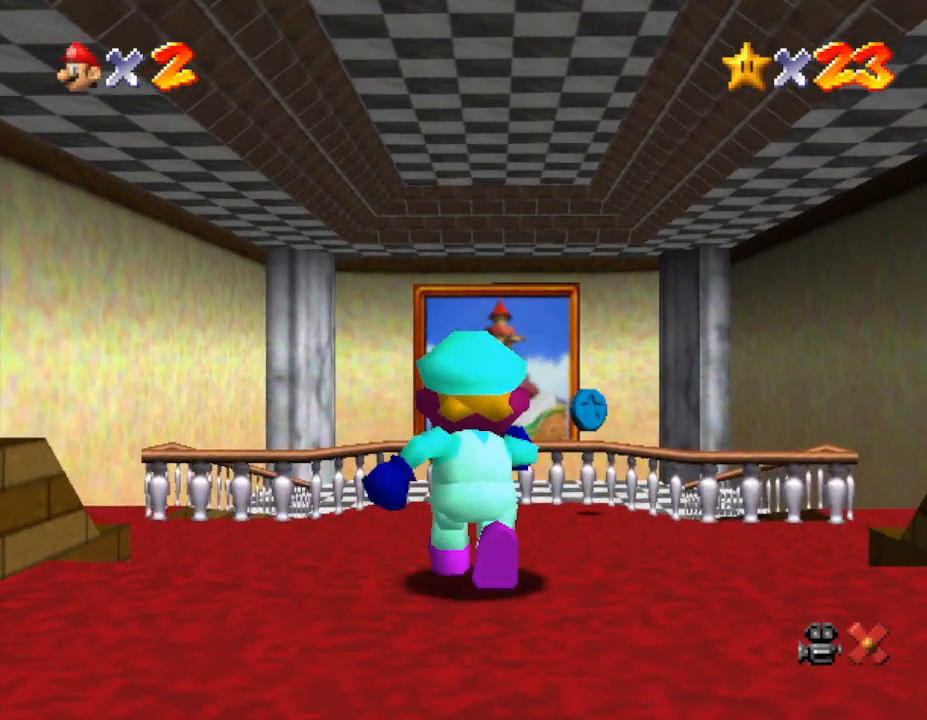
{"buttons": ["A", "Z"], "left_stick": "up", "events": [[350, "Z", "down"], [417, "A", "down"]]}
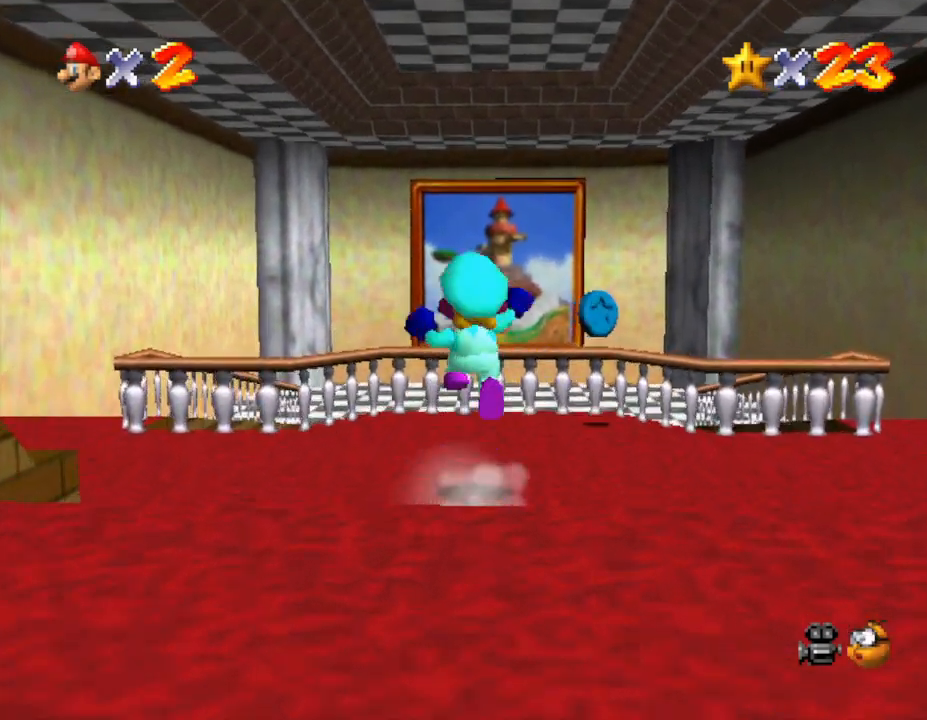
{"buttons": ["Z"], "left_stick": "up", "events": [[350, "A", "up"]]}
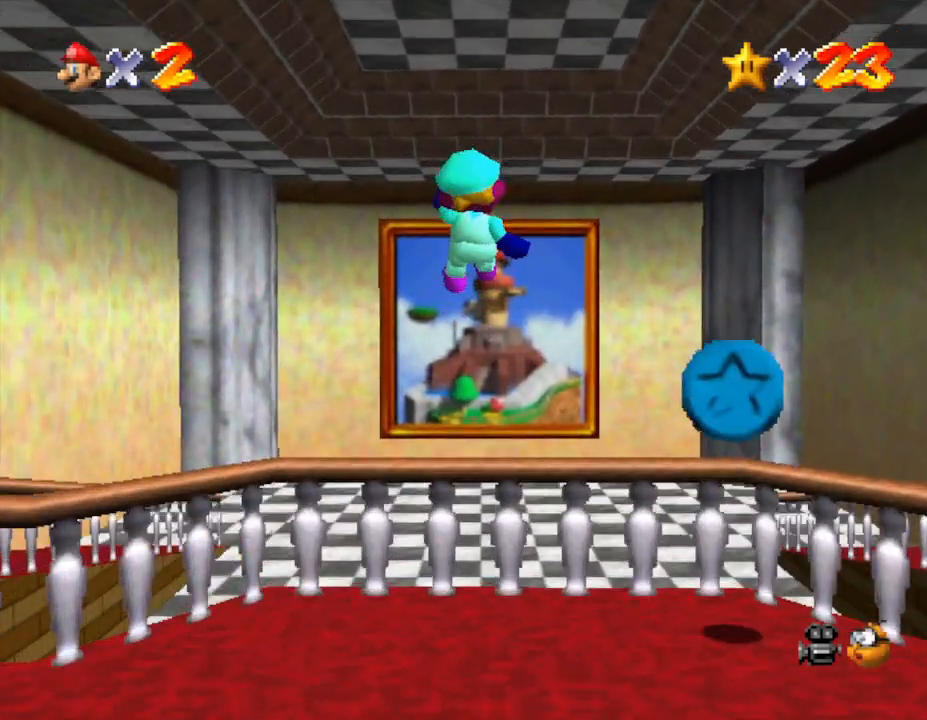
{"buttons": ["Z"], "left_stick": "up", "events": []}
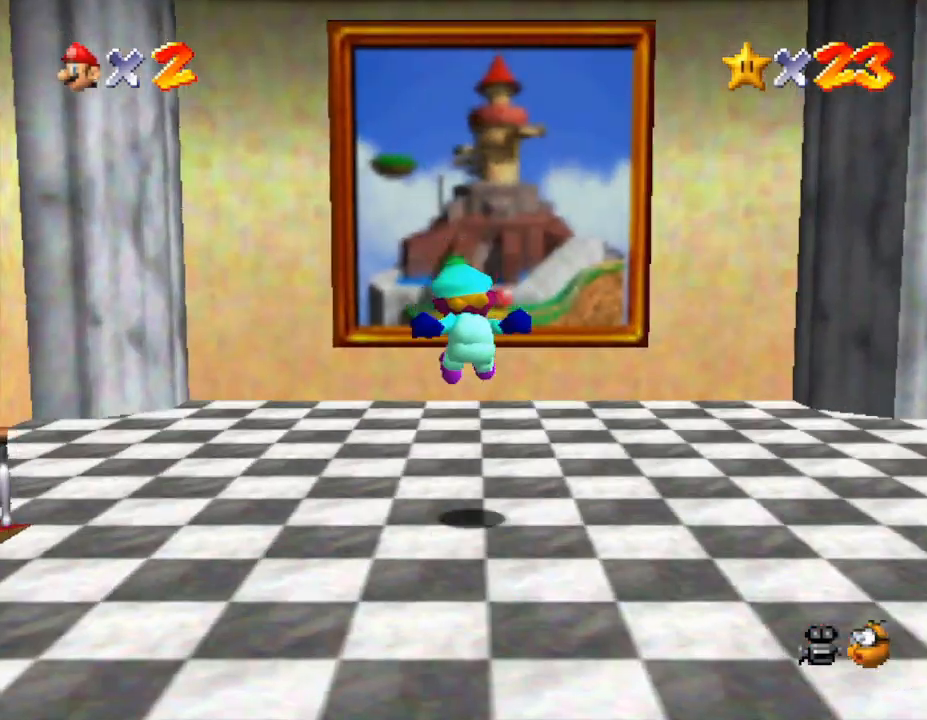
{"buttons": ["A", "Z"], "left_stick": "up", "events": [[183, "A", "down"], [283, "A", "up"], [350, "A", "down"]]}
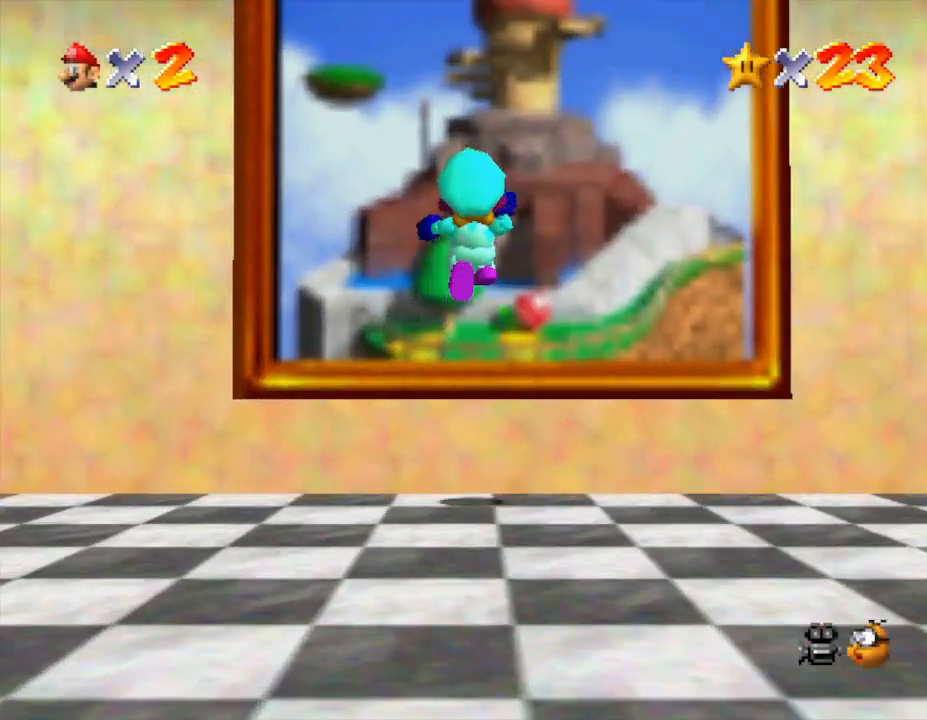
{"buttons": ["Z"], "left_stick": "up", "events": [[33, "A", "up"]]}
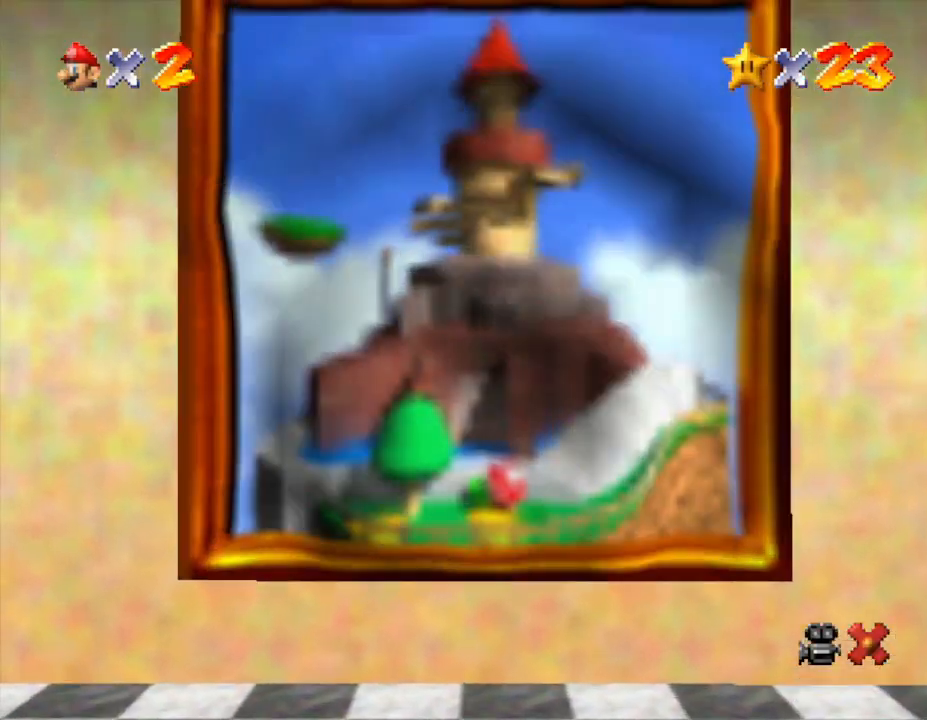
{"buttons": [], "left_stick": "center", "events": [[33, "Z", "up"], [33, "left_stick", "center"]]}
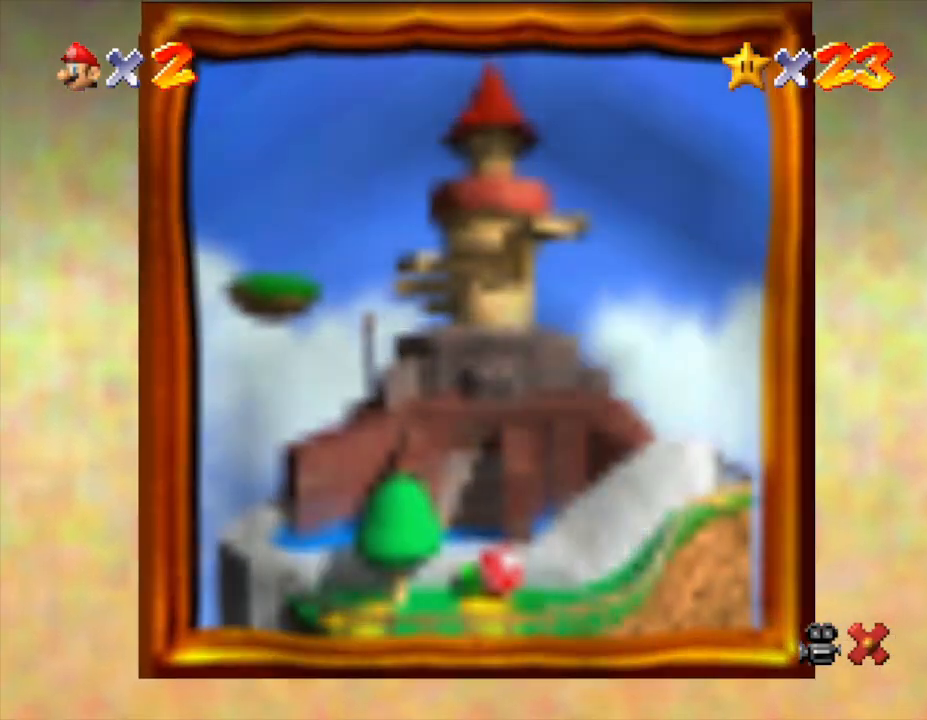
{"buttons": [], "left_stick": "center", "events": []}
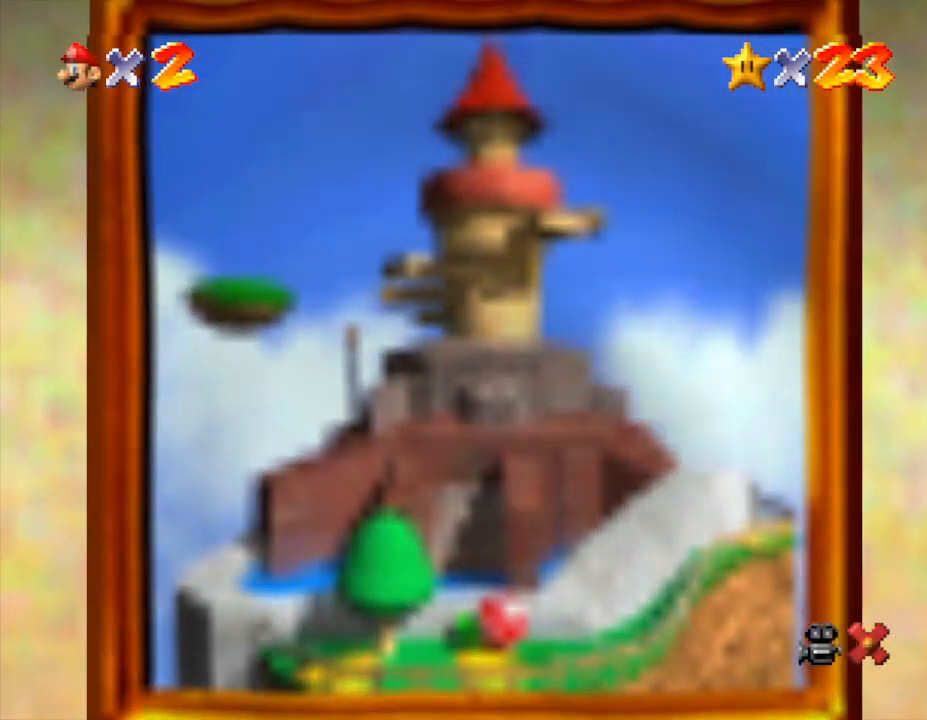
{"buttons": [], "left_stick": "center", "events": []}
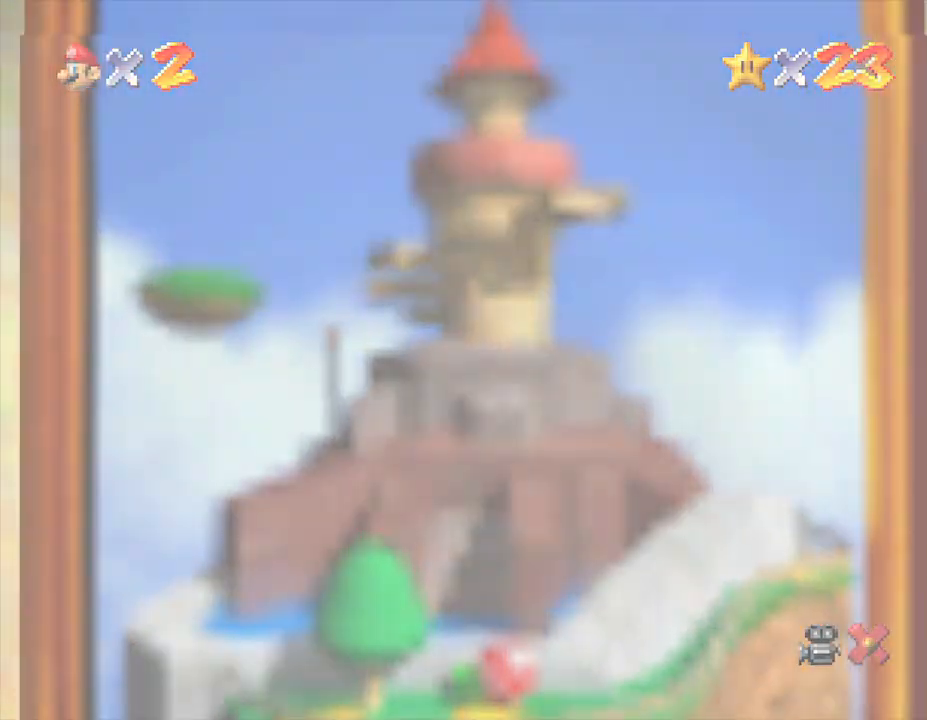
{"buttons": [], "left_stick": "center", "events": []}
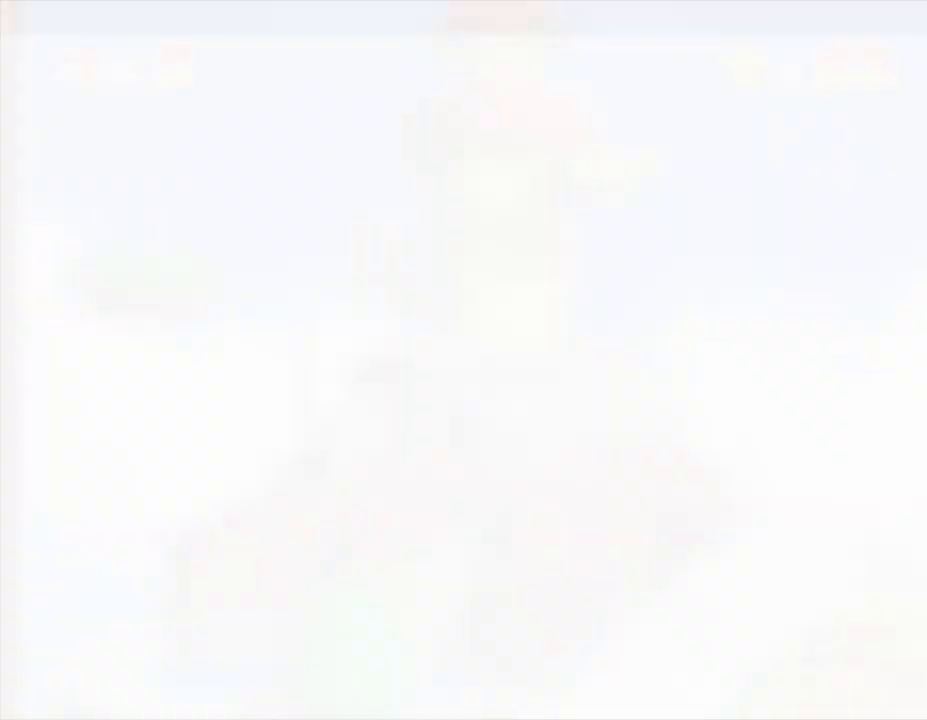
{"buttons": [], "left_stick": "center", "events": []}
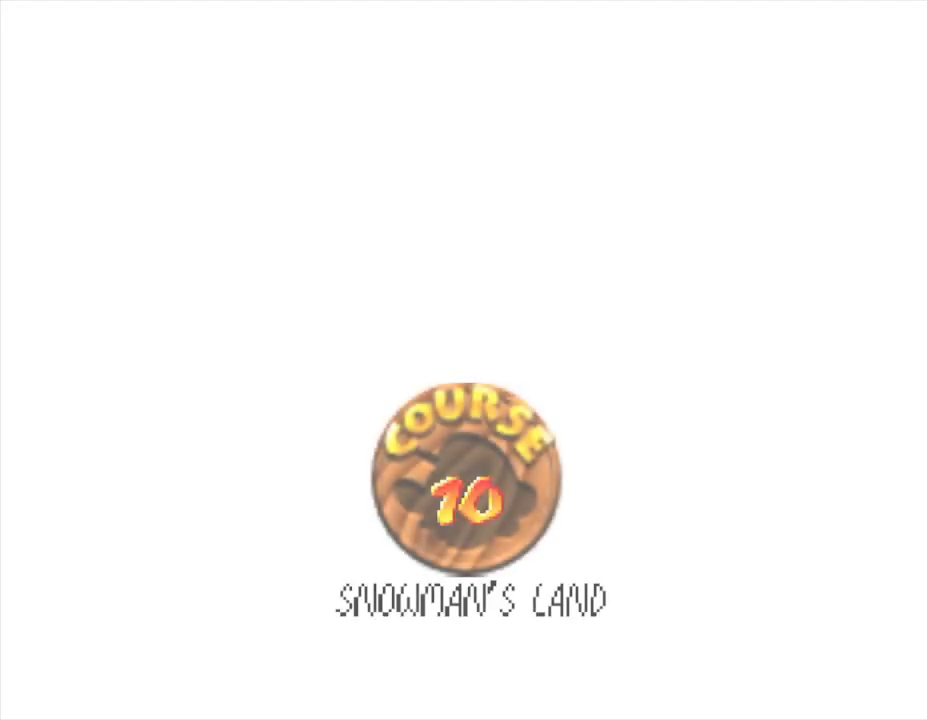
{"buttons": ["A"], "left_stick": "center", "events": [[500, "A", "down"]]}
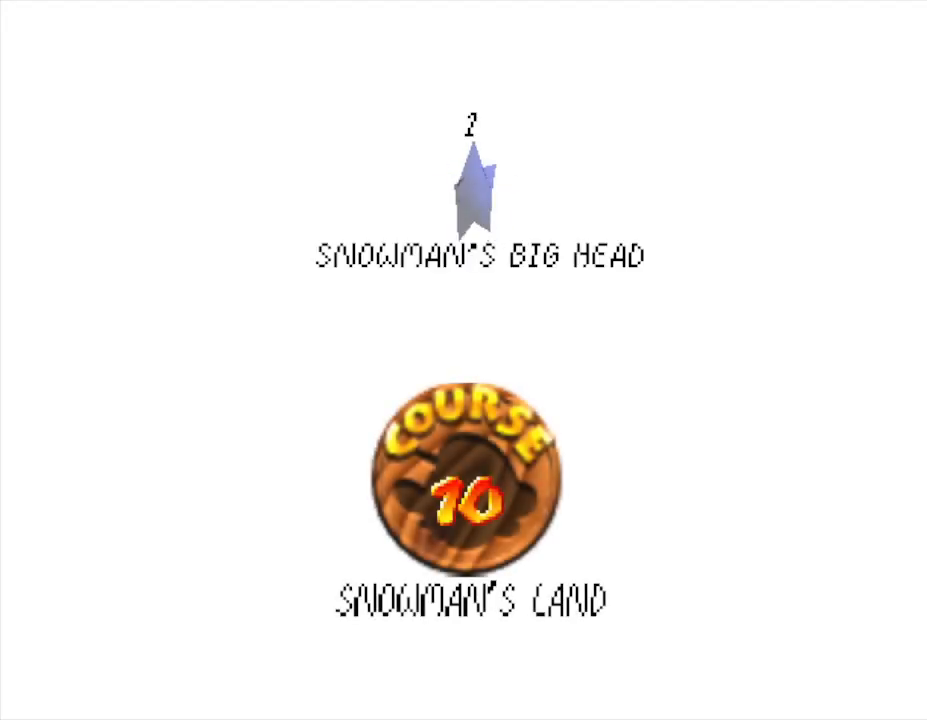
{"buttons": ["A"], "left_stick": "center", "events": [[150, "A", "up"], [217, "A", "down"], [317, "A", "up"], [433, "A", "down"]]}
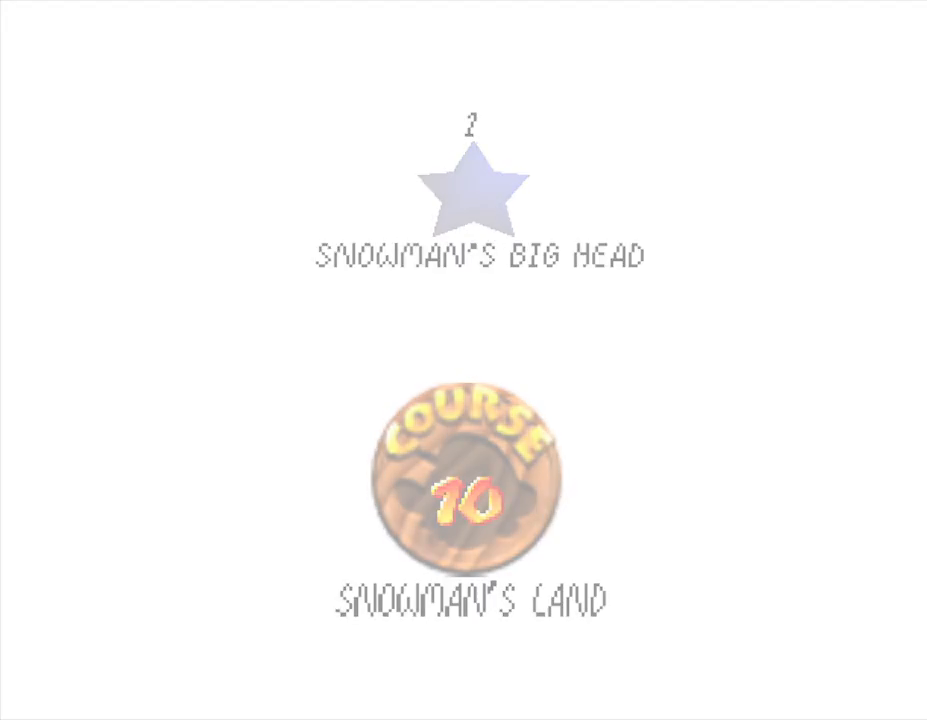
{"buttons": [], "left_stick": "center", "events": [[50, "A", "up"]]}
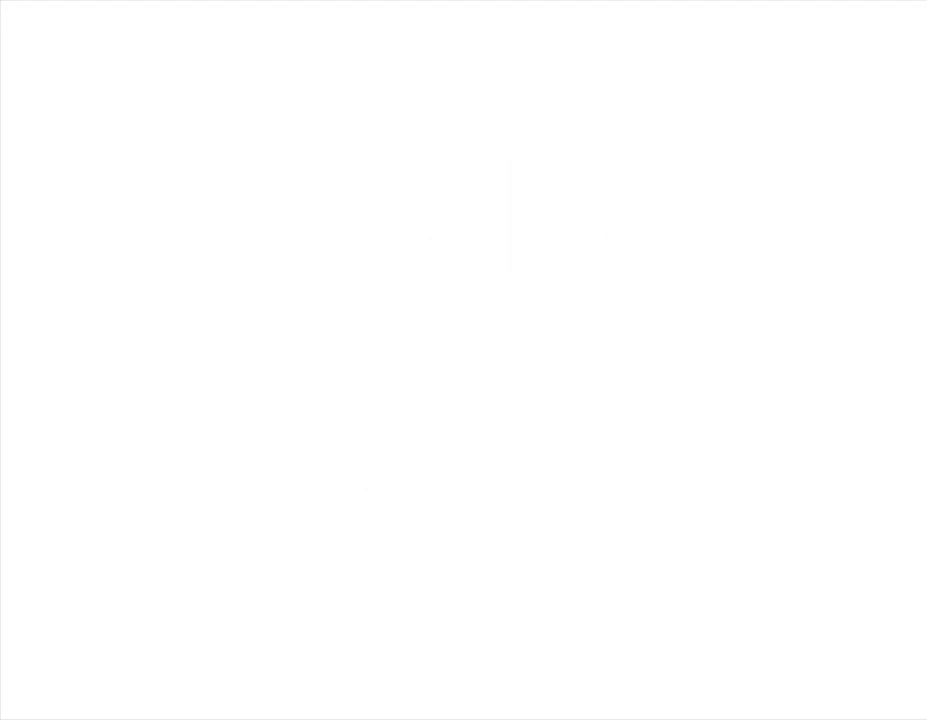
{"buttons": [], "left_stick": "center", "events": []}
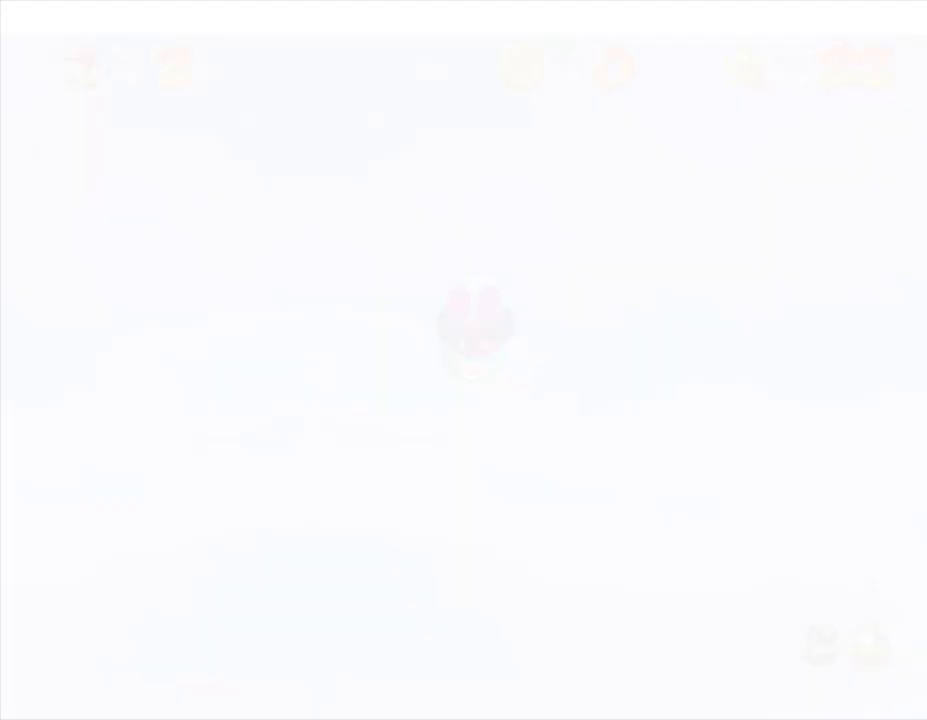
{"buttons": [], "left_stick": "center", "events": []}
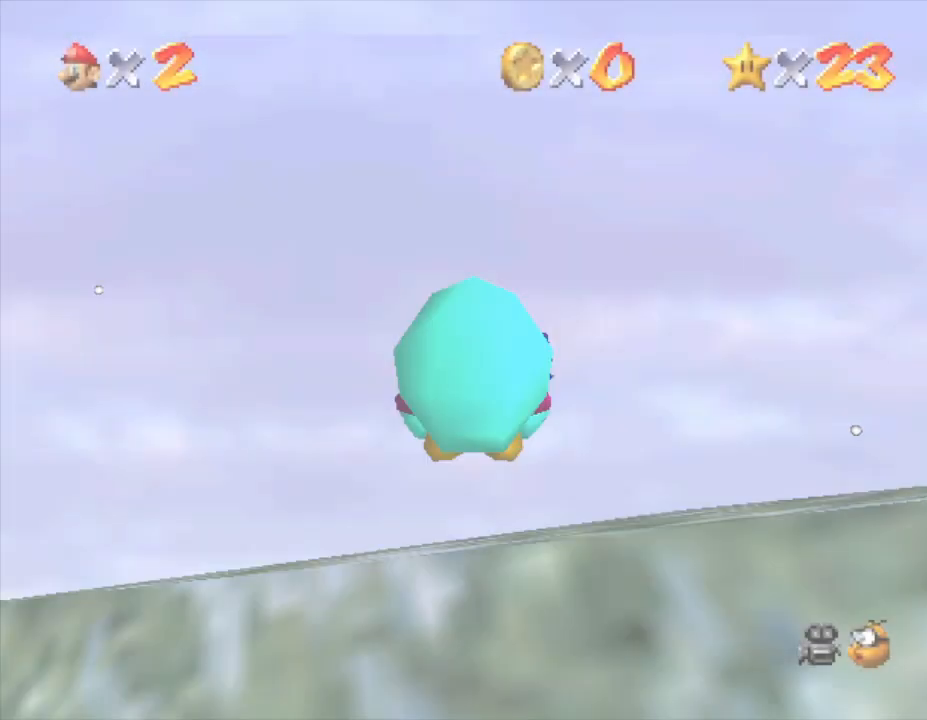
{"buttons": [], "left_stick": "center", "events": []}
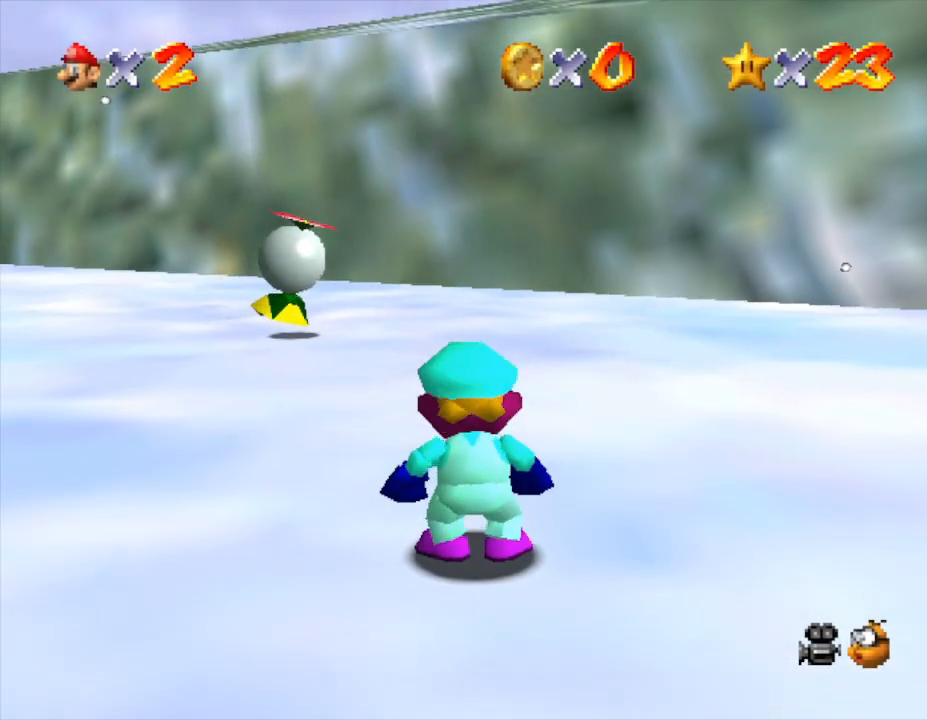
{"buttons": [], "left_stick": "up", "events": [[33, "left_stick", "left"], [217, "C_RIGHT", "down"], [300, "left_stick", "up-left"], [333, "C_RIGHT", "up"], [417, "left_stick", "up"]]}
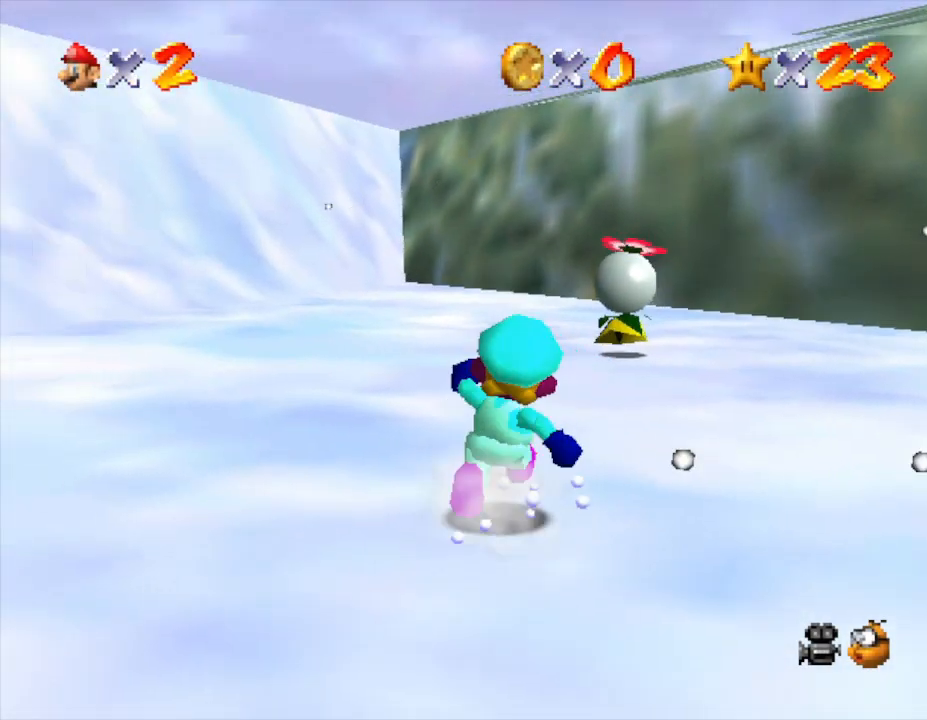
{"buttons": [], "left_stick": "up-right", "events": [[383, "left_stick", "up-right"]]}
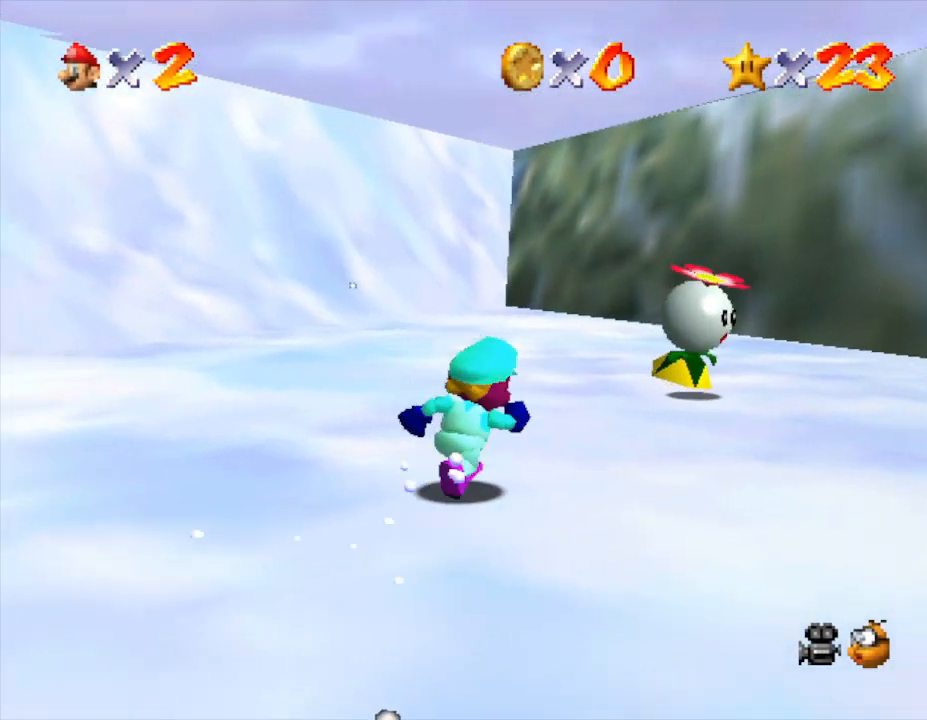
{"buttons": [], "left_stick": "right", "events": [[267, "A", "down"], [500, "A", "up"], [500, "left_stick", "right"]]}
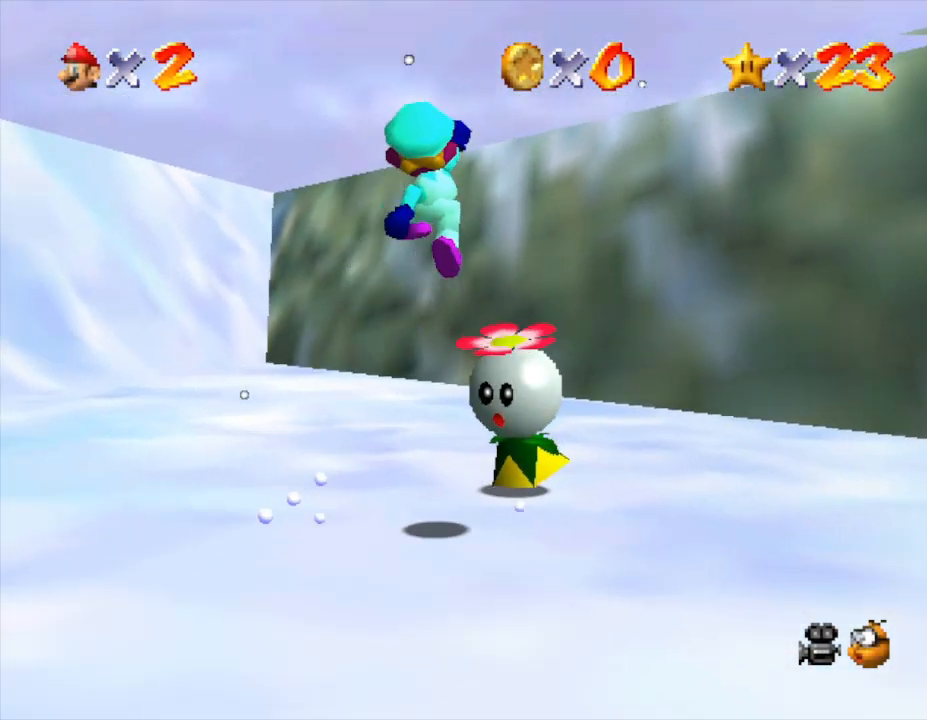
{"buttons": [], "left_stick": "up-right", "events": [[300, "left_stick", "up-right"]]}
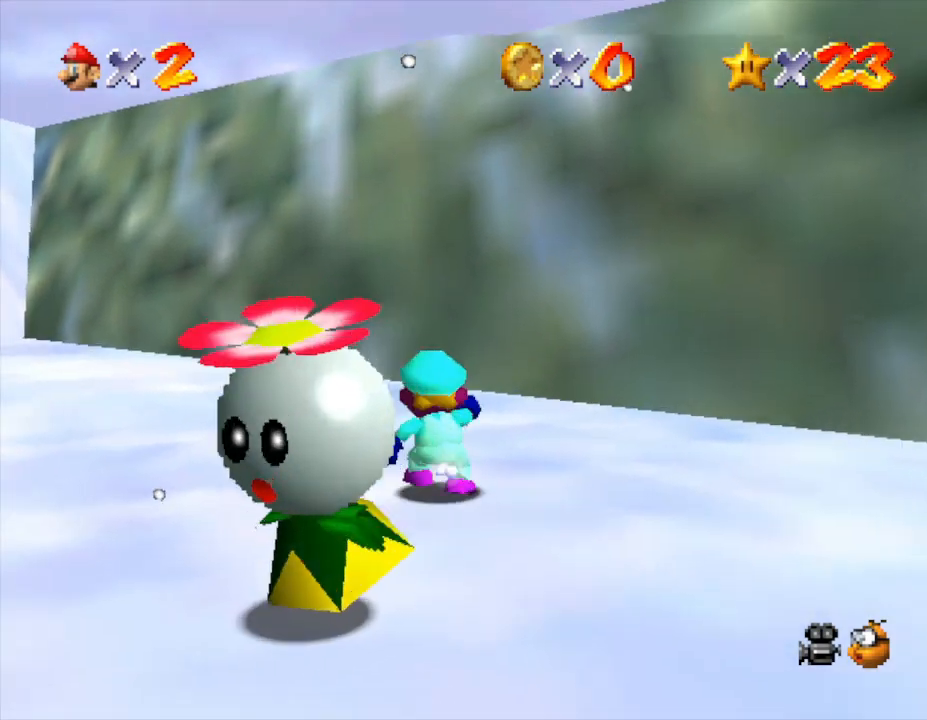
{"buttons": ["C_LEFT"], "left_stick": "down-right", "events": [[333, "left_stick", "down-right"], [433, "C_LEFT", "down"]]}